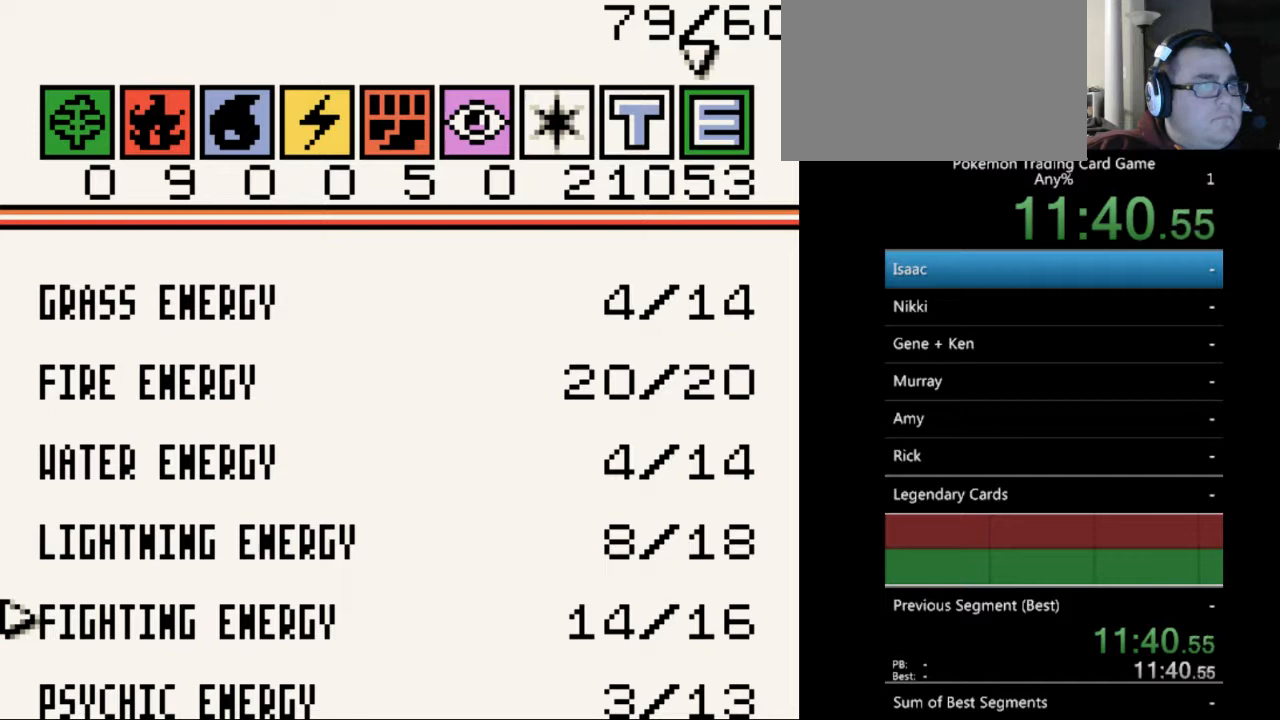
Gameplay with a controller (Nintendo layout); each line is a JSON object with the inputs held at the frame after it. "events" lists button and stick changes between this image and that frame as [ms after this image, input, new state], when the widget could be followed in between. Not read: L3 R3.
{"buttons": [], "events": [[133, "DPAD_UP", "down"], [300, "DPAD_UP", "up"]]}
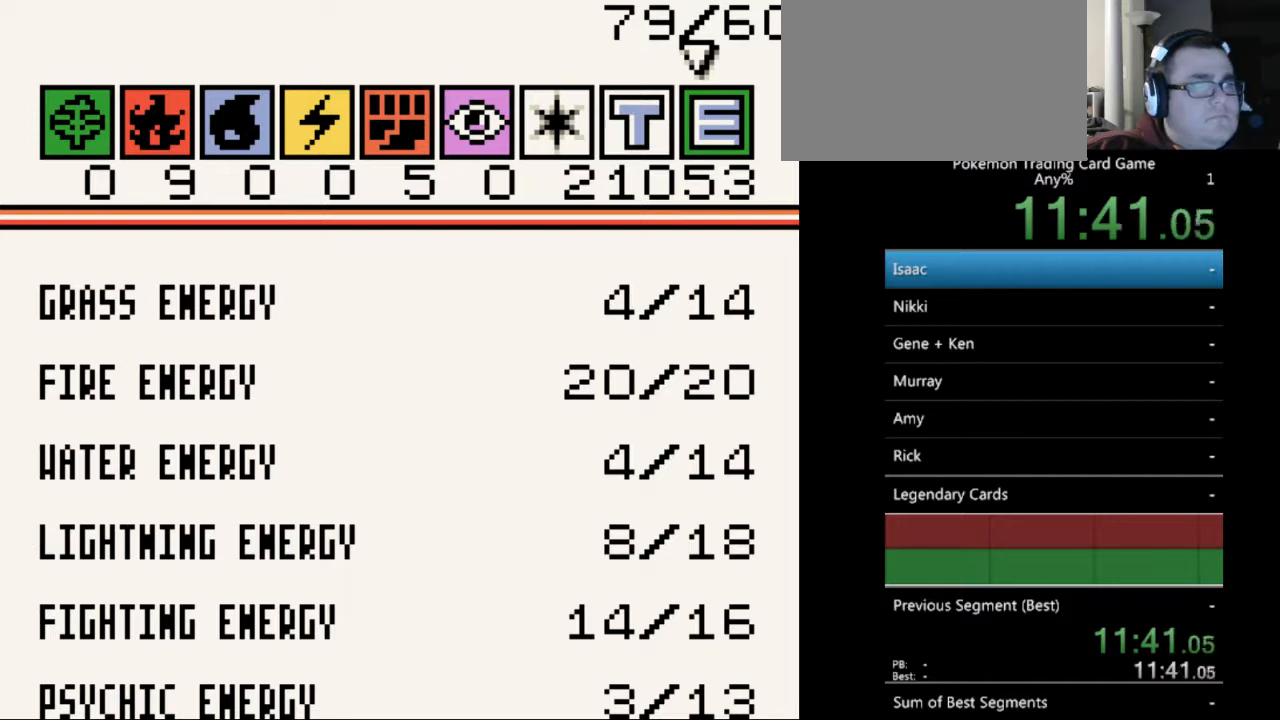
{"buttons": ["DPAD_UP"], "events": [[467, "DPAD_UP", "down"]]}
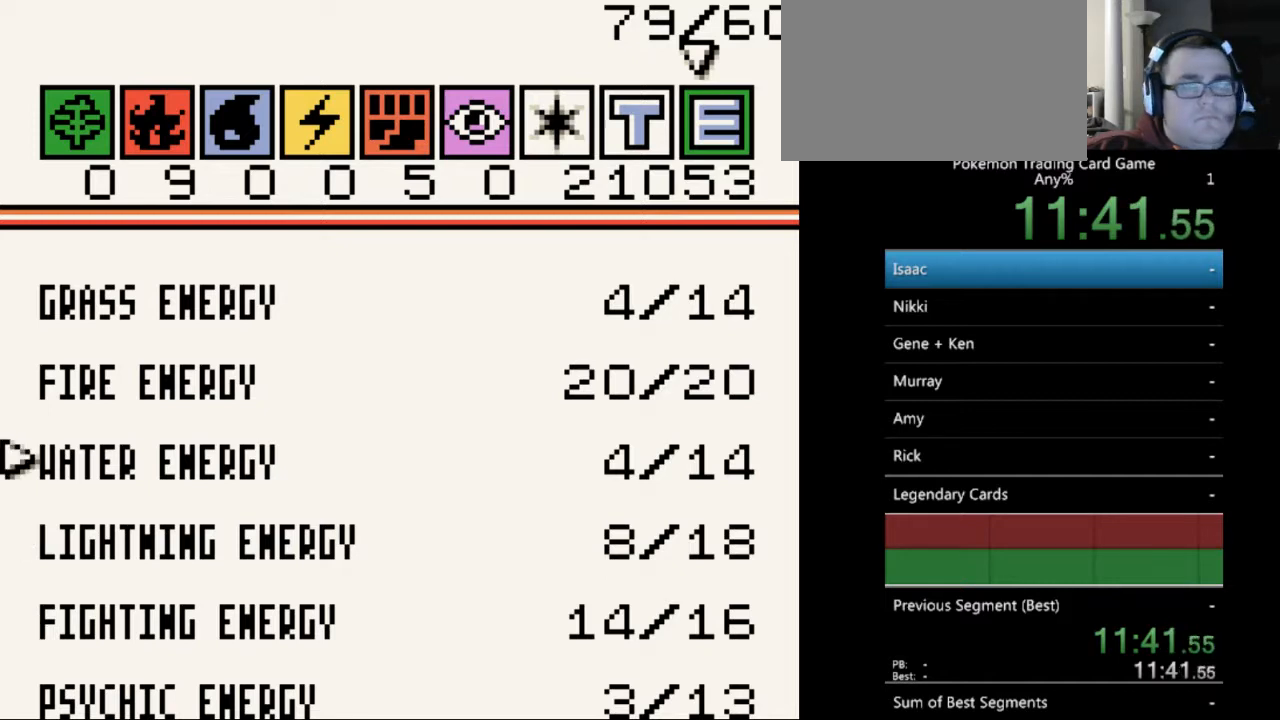
{"buttons": [], "events": [[67, "DPAD_UP", "up"]]}
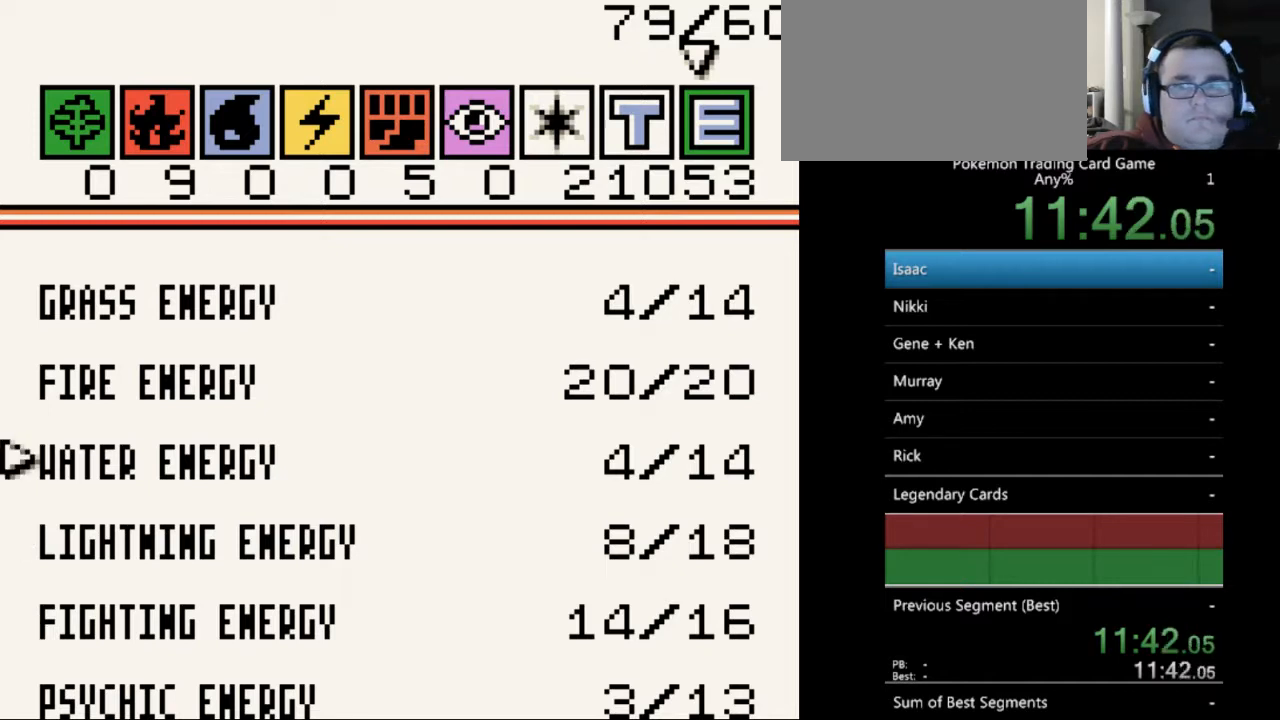
{"buttons": ["DPAD_LEFT"], "events": [[33, "DPAD_LEFT", "down"]]}
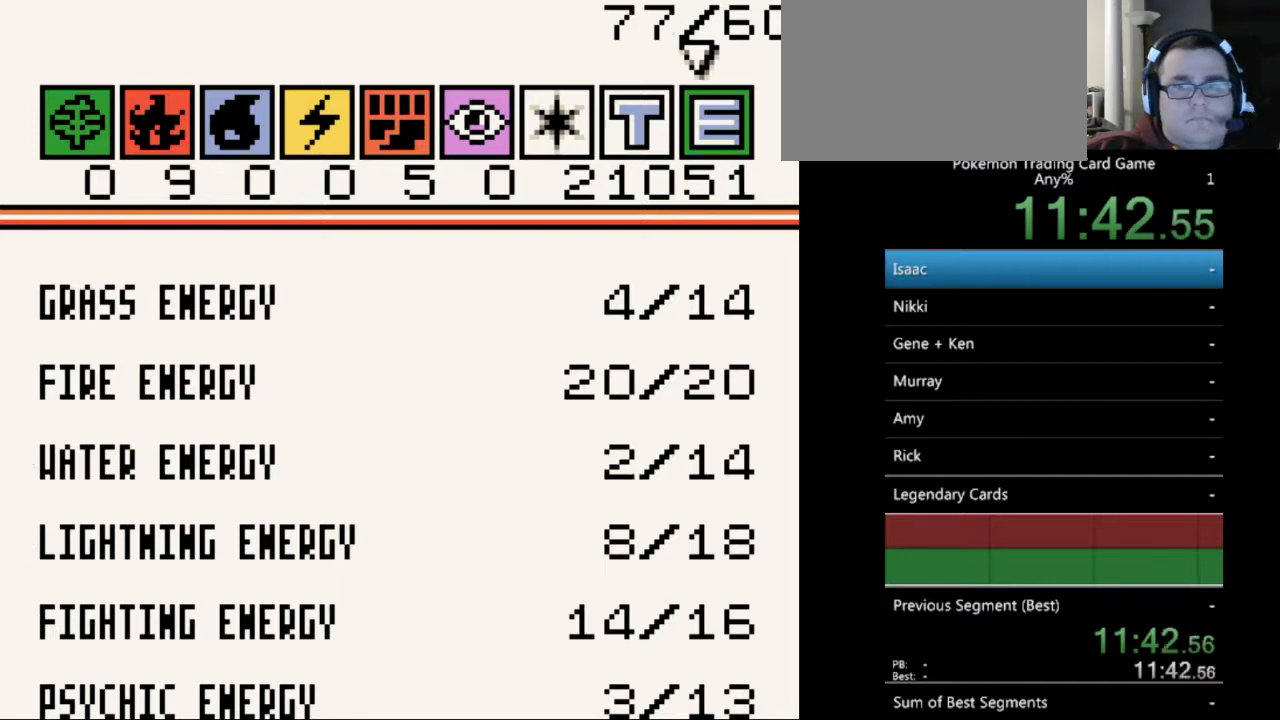
{"buttons": ["DPAD_DOWN"], "events": [[333, "DPAD_LEFT", "up"], [467, "DPAD_DOWN", "down"]]}
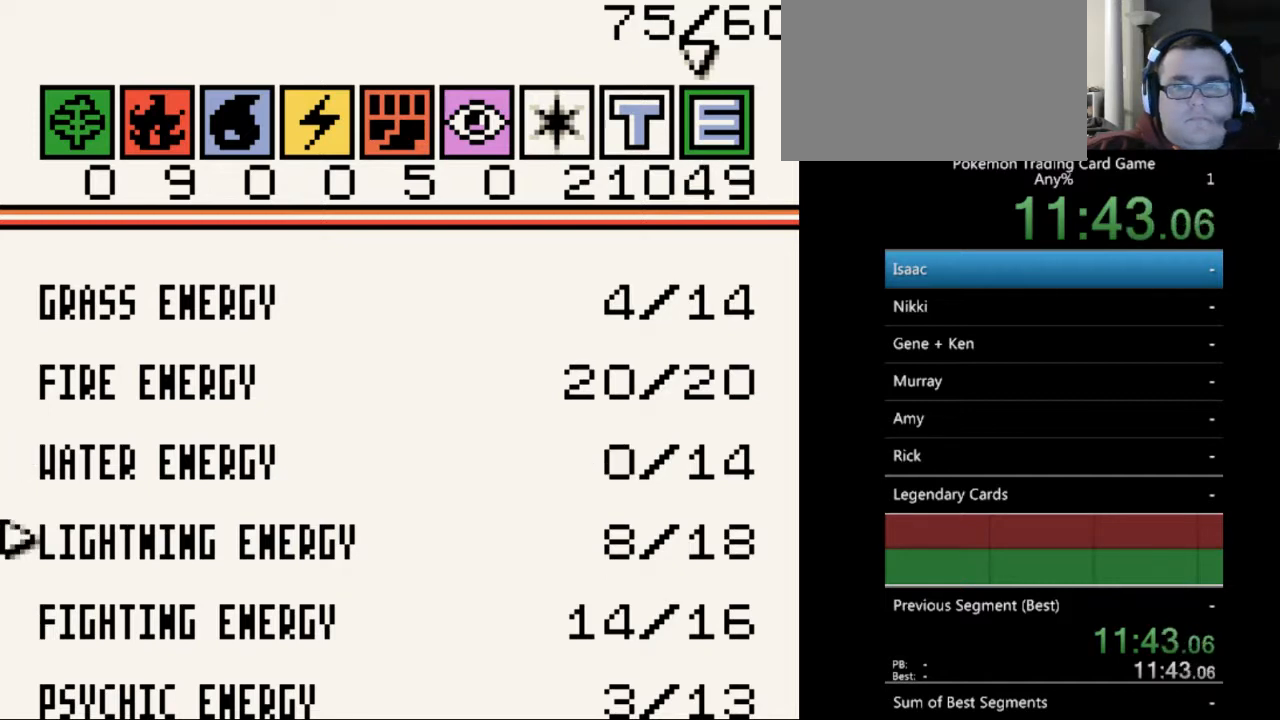
{"buttons": ["DPAD_LEFT"], "events": [[67, "DPAD_DOWN", "up"], [167, "DPAD_LEFT", "down"]]}
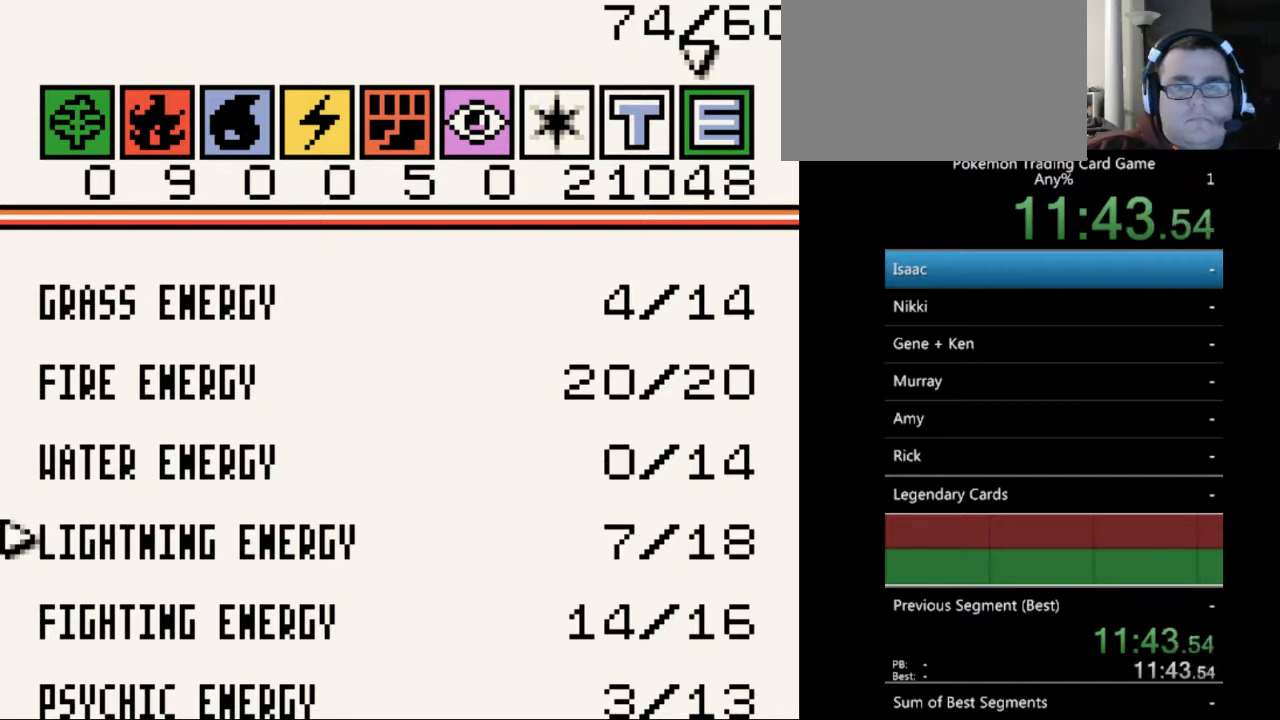
{"buttons": ["DPAD_LEFT"], "events": []}
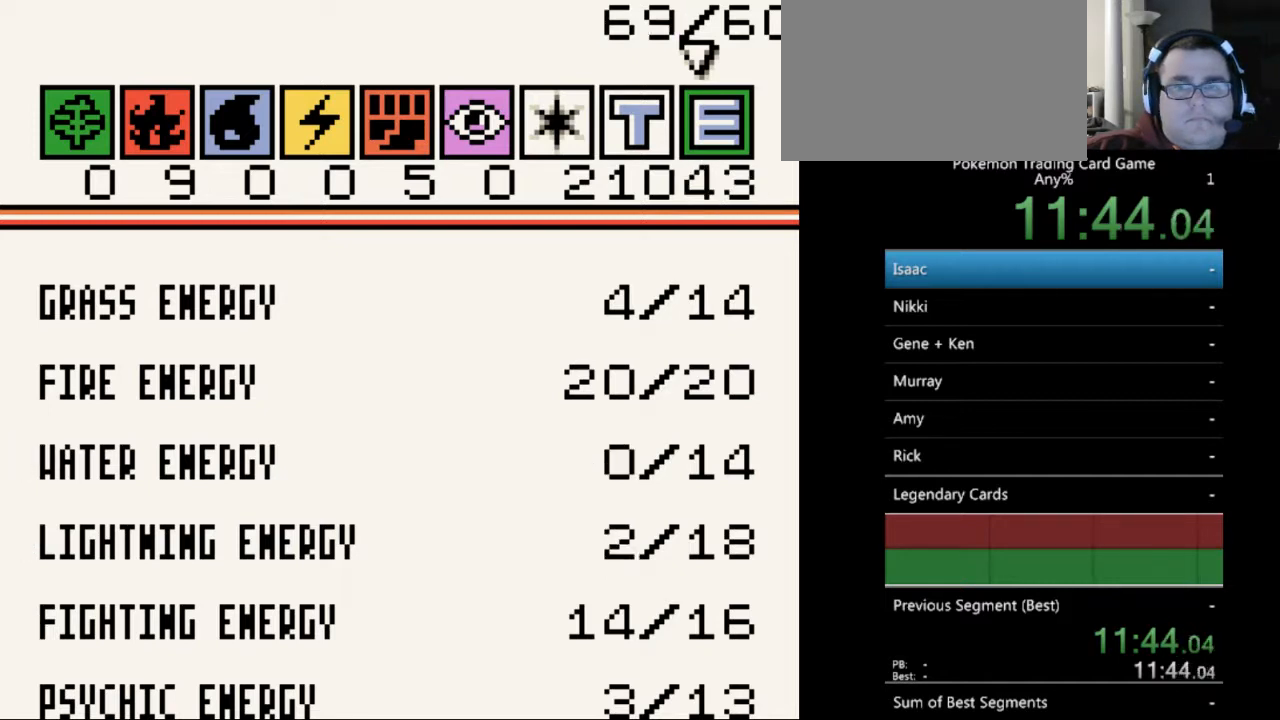
{"buttons": ["DPAD_LEFT"], "events": []}
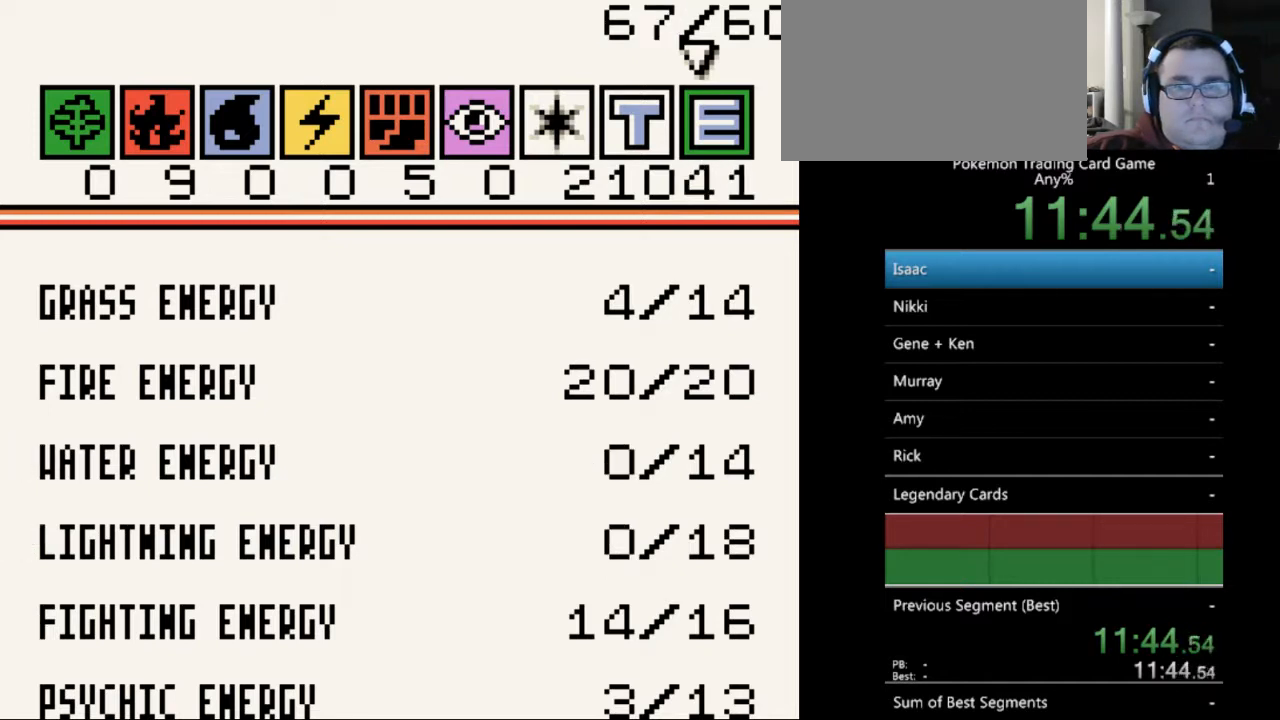
{"buttons": [], "events": [[133, "DPAD_LEFT", "up"], [200, "DPAD_DOWN", "down"], [300, "DPAD_DOWN", "up"], [400, "DPAD_DOWN", "down"], [500, "DPAD_DOWN", "up"]]}
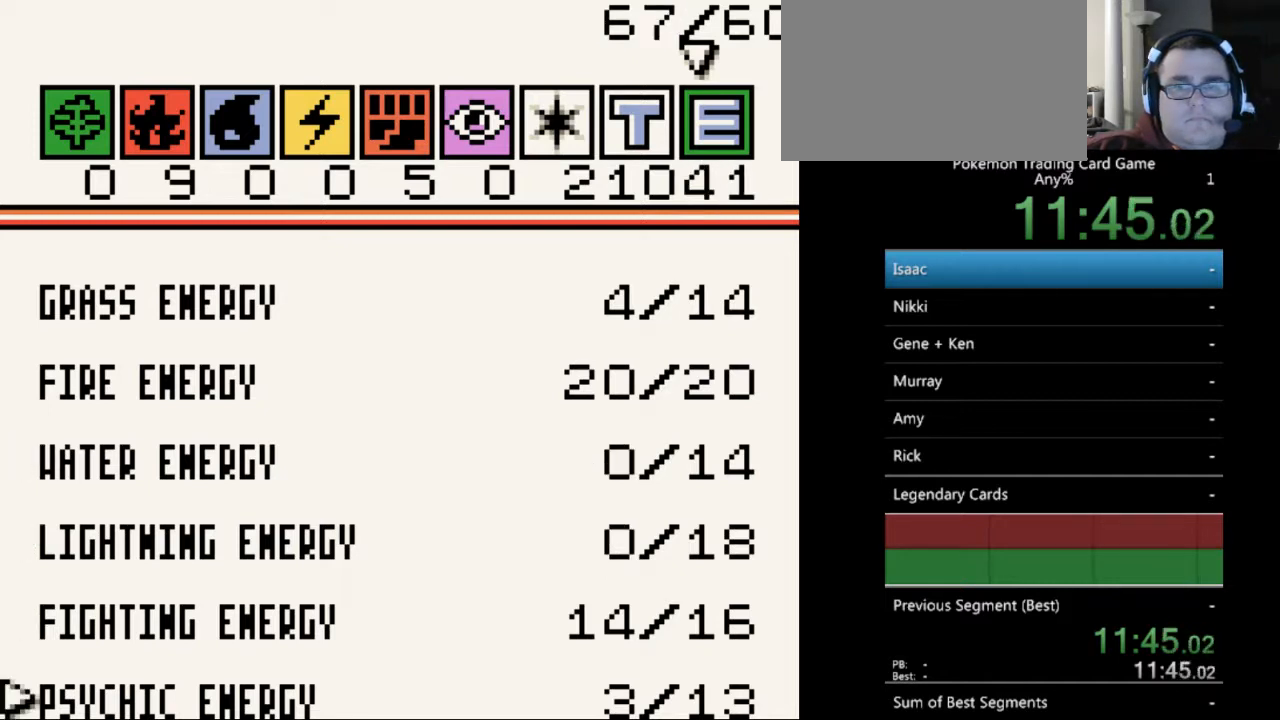
{"buttons": ["DPAD_LEFT"], "events": [[100, "DPAD_LEFT", "down"]]}
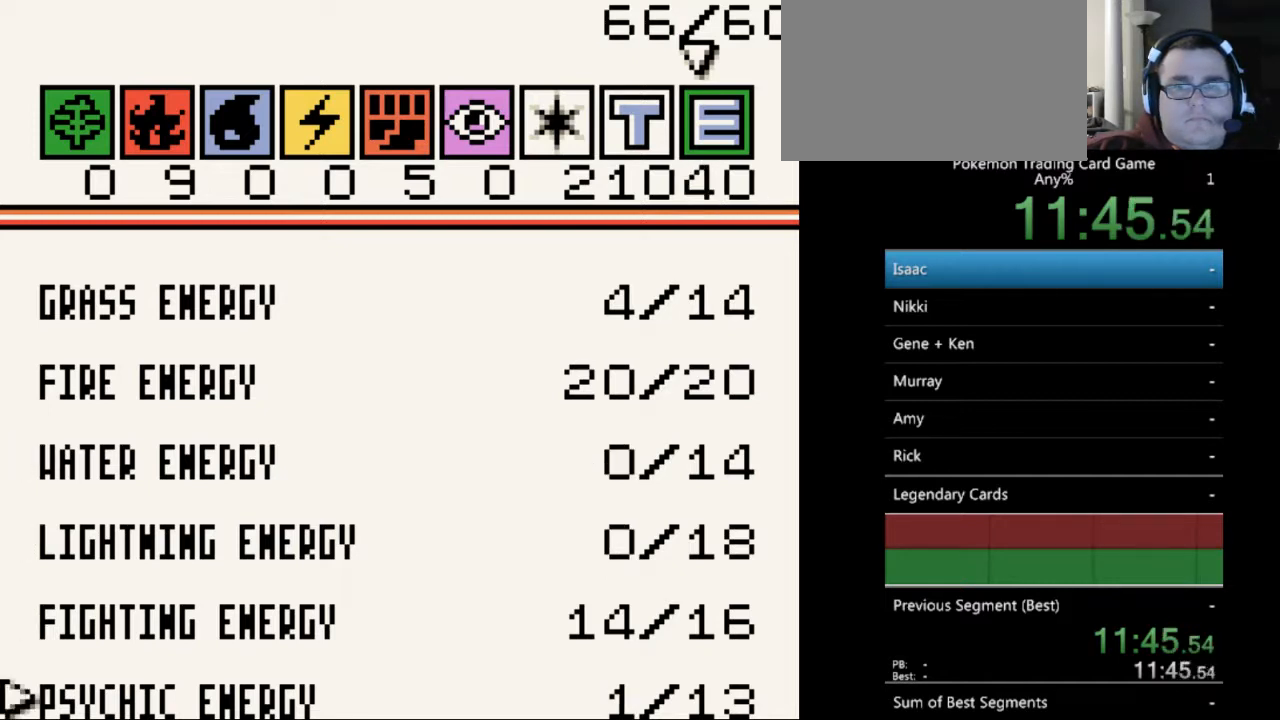
{"buttons": [], "events": [[300, "DPAD_LEFT", "up"], [467, "DPAD_UP", "down"], [500, "DPAD_UP", "up"]]}
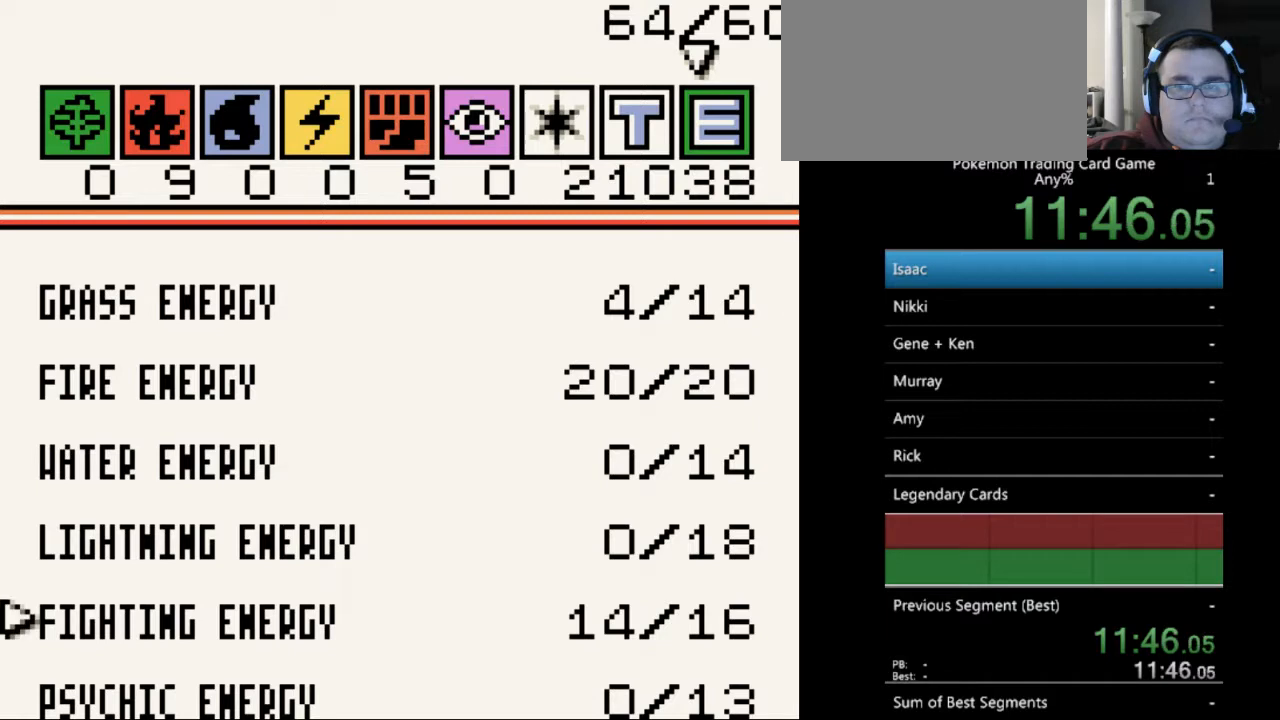
{"buttons": [], "events": [[100, "DPAD_UP", "down"], [167, "DPAD_UP", "up"], [267, "DPAD_UP", "down"], [333, "DPAD_UP", "up"], [433, "DPAD_UP", "down"], [500, "DPAD_UP", "up"]]}
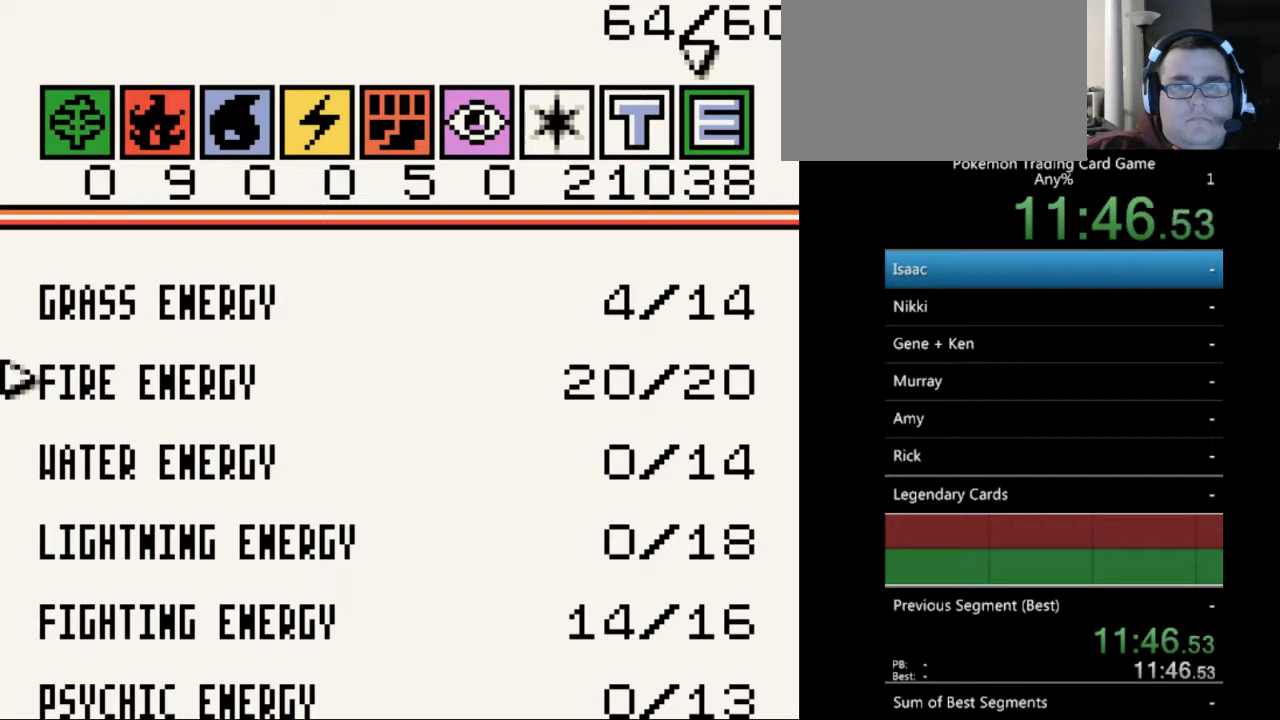
{"buttons": ["DPAD_LEFT"], "events": [[100, "DPAD_UP", "down"], [200, "DPAD_UP", "up"], [367, "DPAD_LEFT", "down"]]}
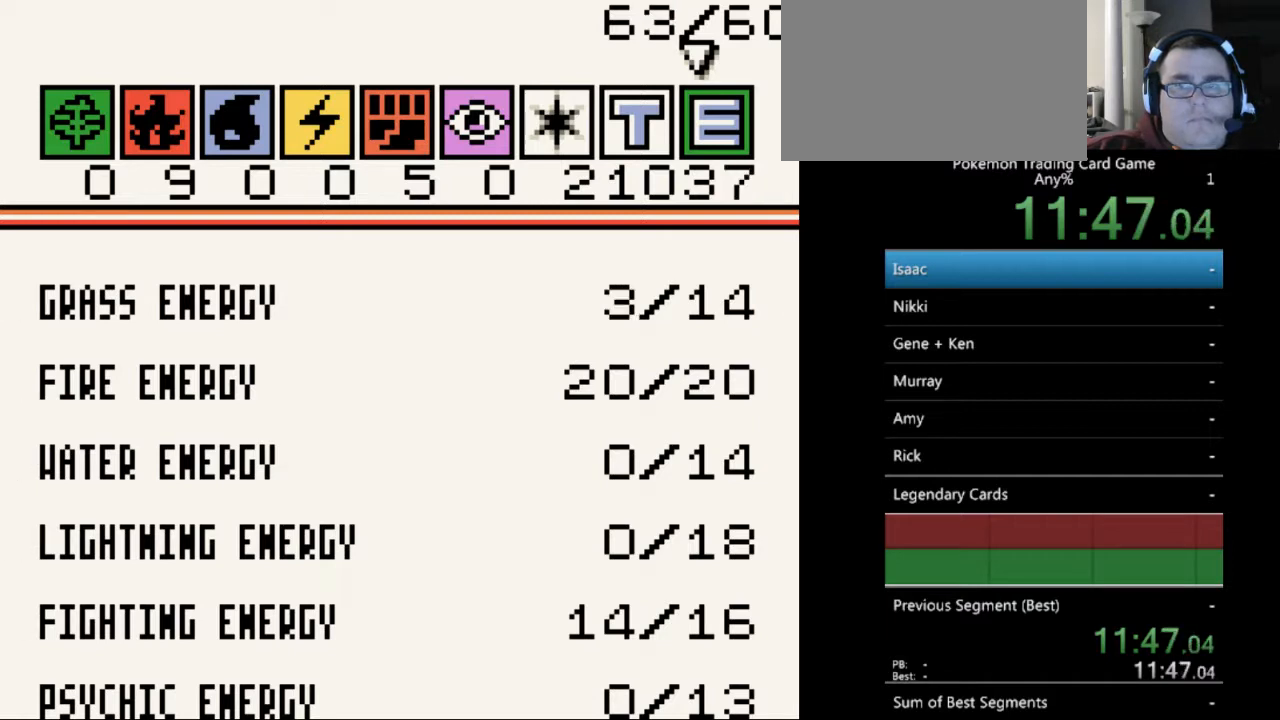
{"buttons": ["DPAD_LEFT"], "events": []}
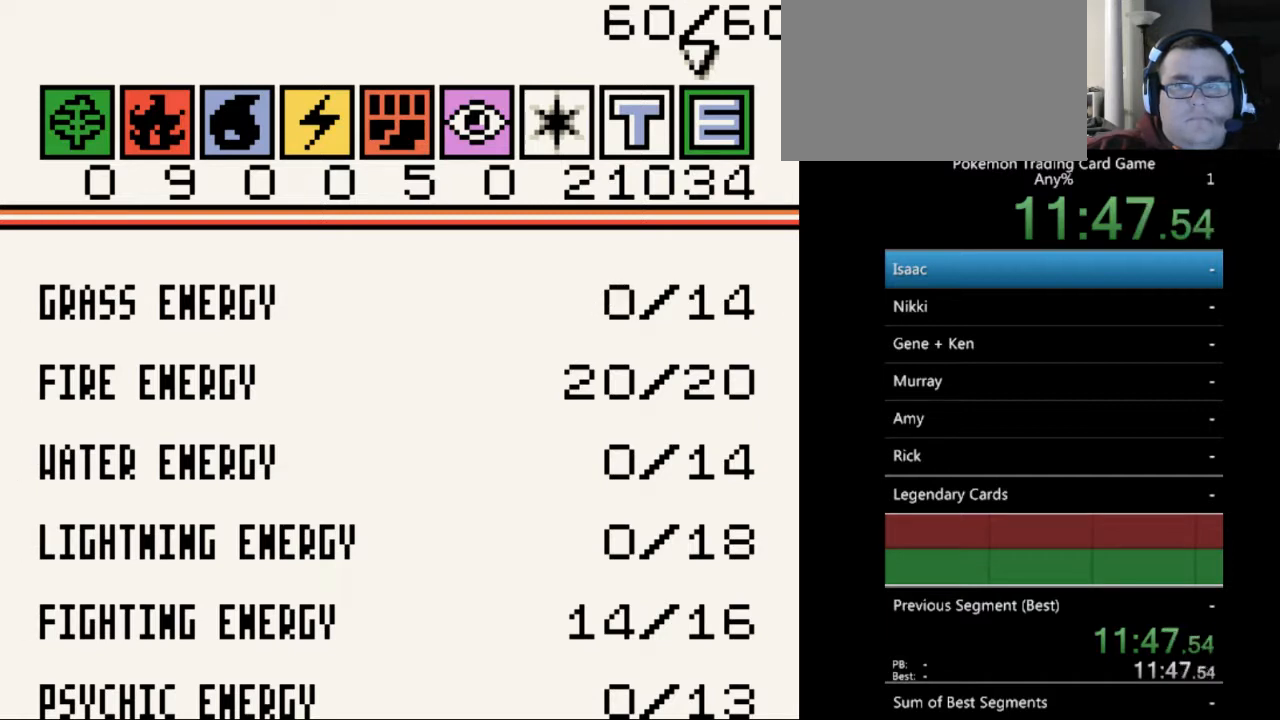
{"buttons": [], "events": [[267, "DPAD_LEFT", "up"]]}
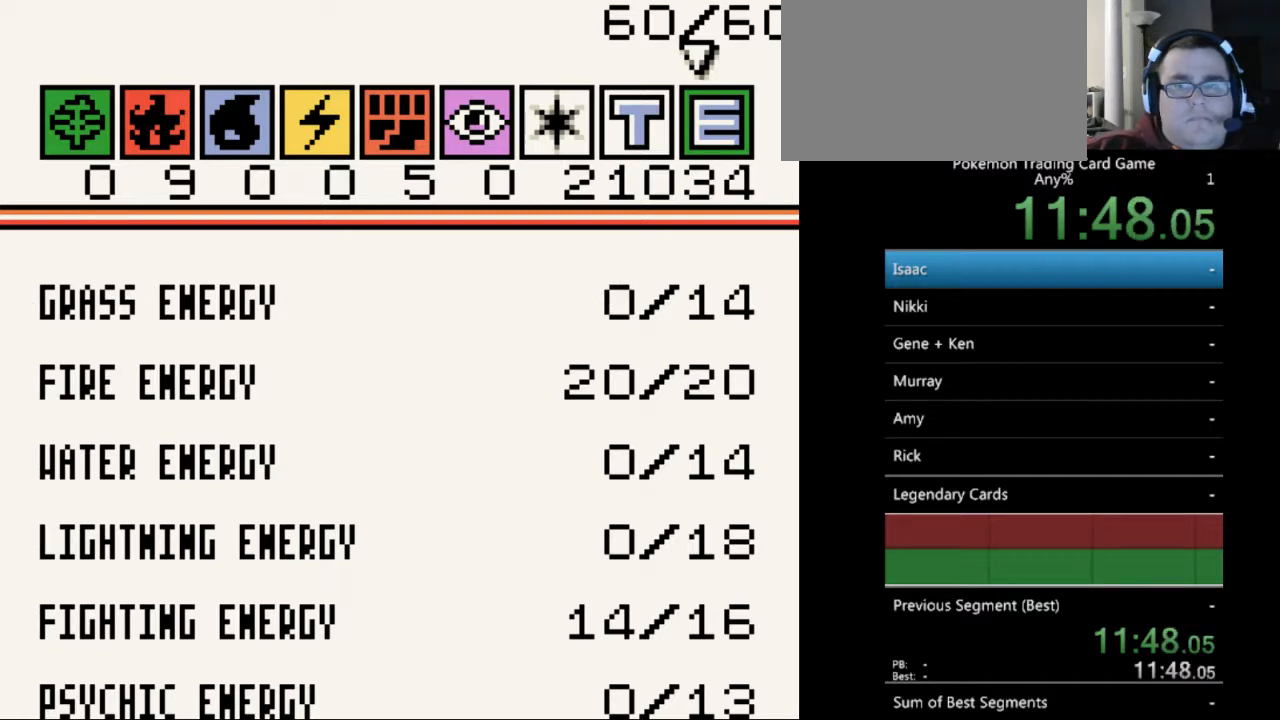
{"buttons": [], "events": [[200, "B", "down"], [333, "B", "up"]]}
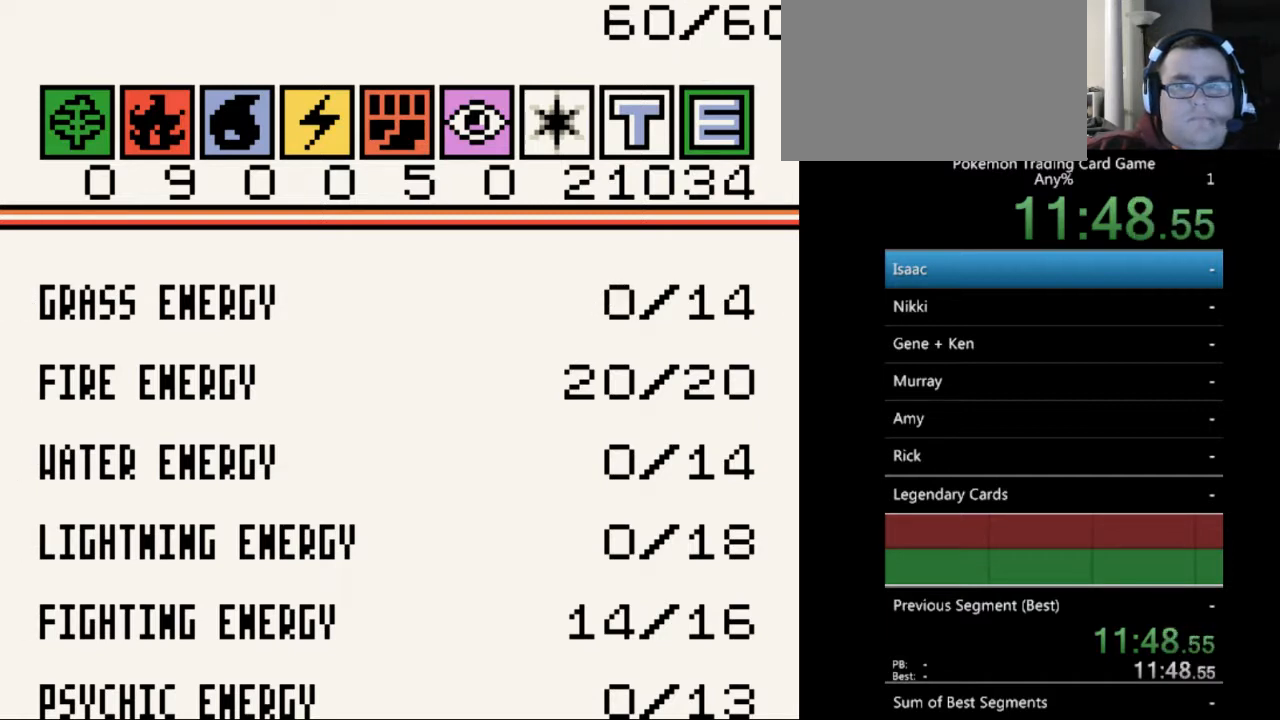
{"buttons": ["B"], "events": [[467, "B", "down"]]}
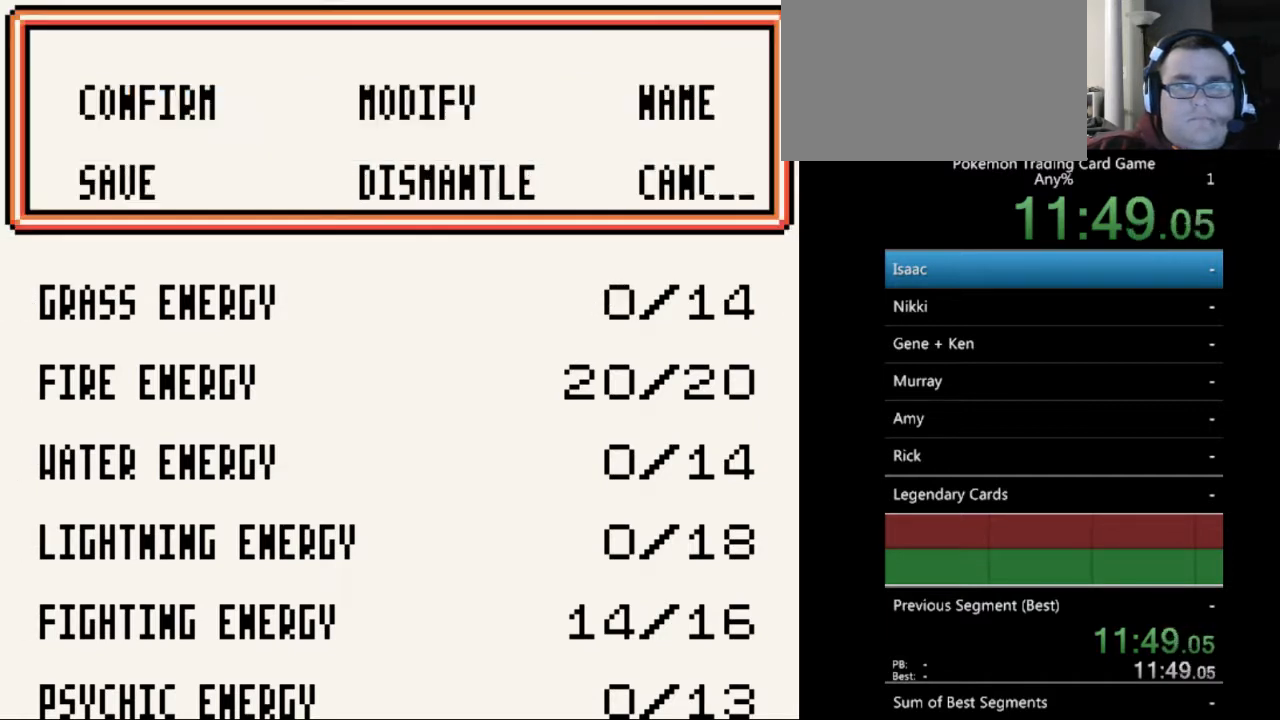
{"buttons": [], "events": [[33, "B", "up"]]}
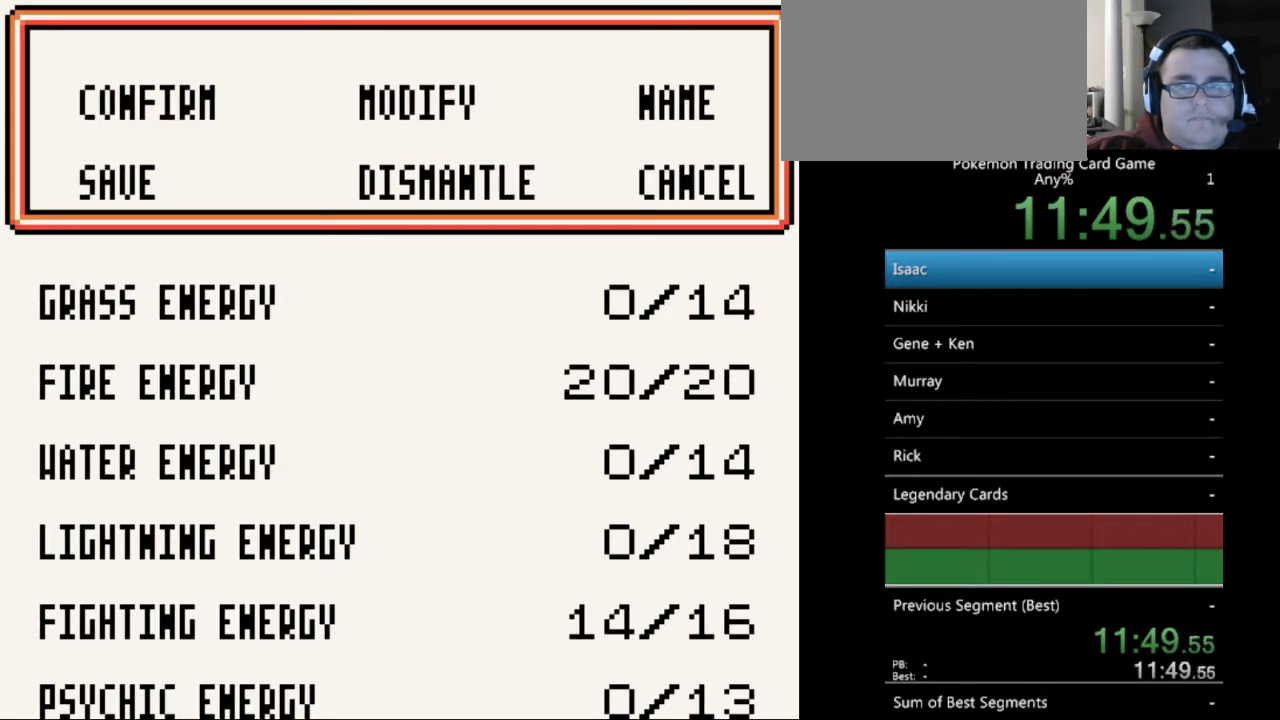
{"buttons": [], "events": [[100, "DPAD_DOWN", "down"], [133, "DPAD_DOWN", "up"], [300, "A", "down"], [400, "A", "up"]]}
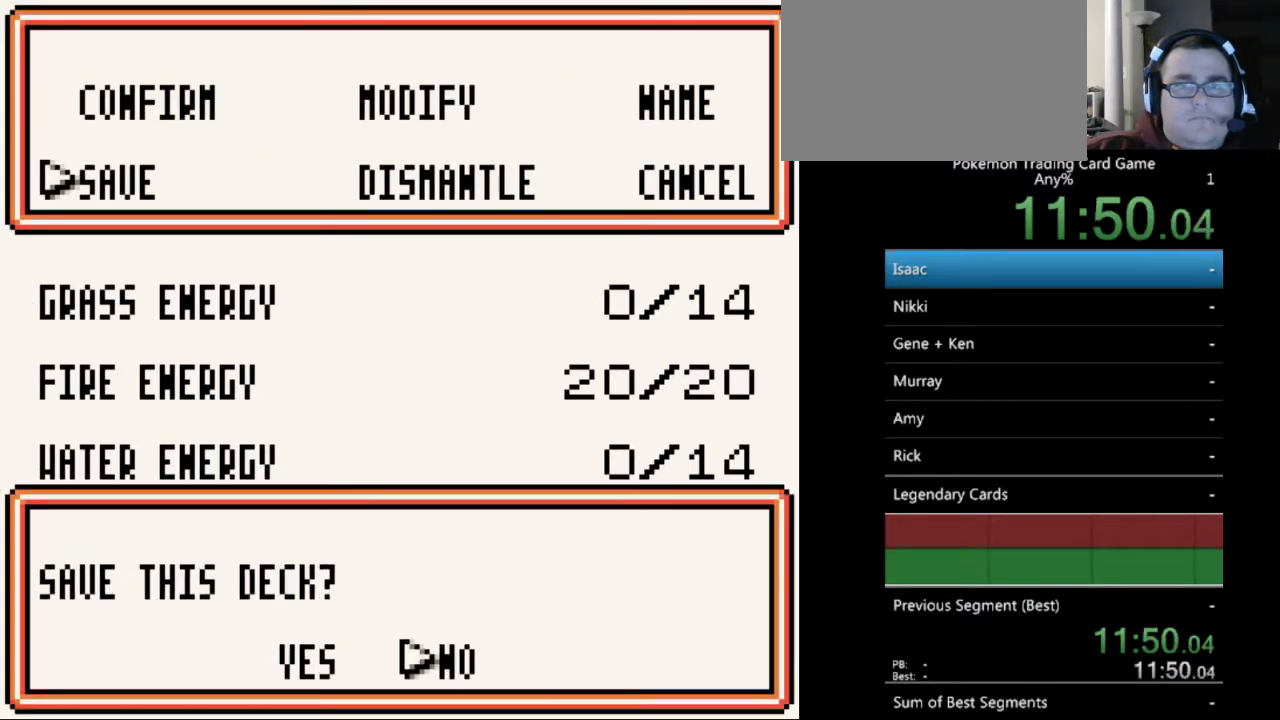
{"buttons": ["A"], "events": [[267, "DPAD_LEFT", "down"], [367, "DPAD_LEFT", "up"], [433, "A", "down"]]}
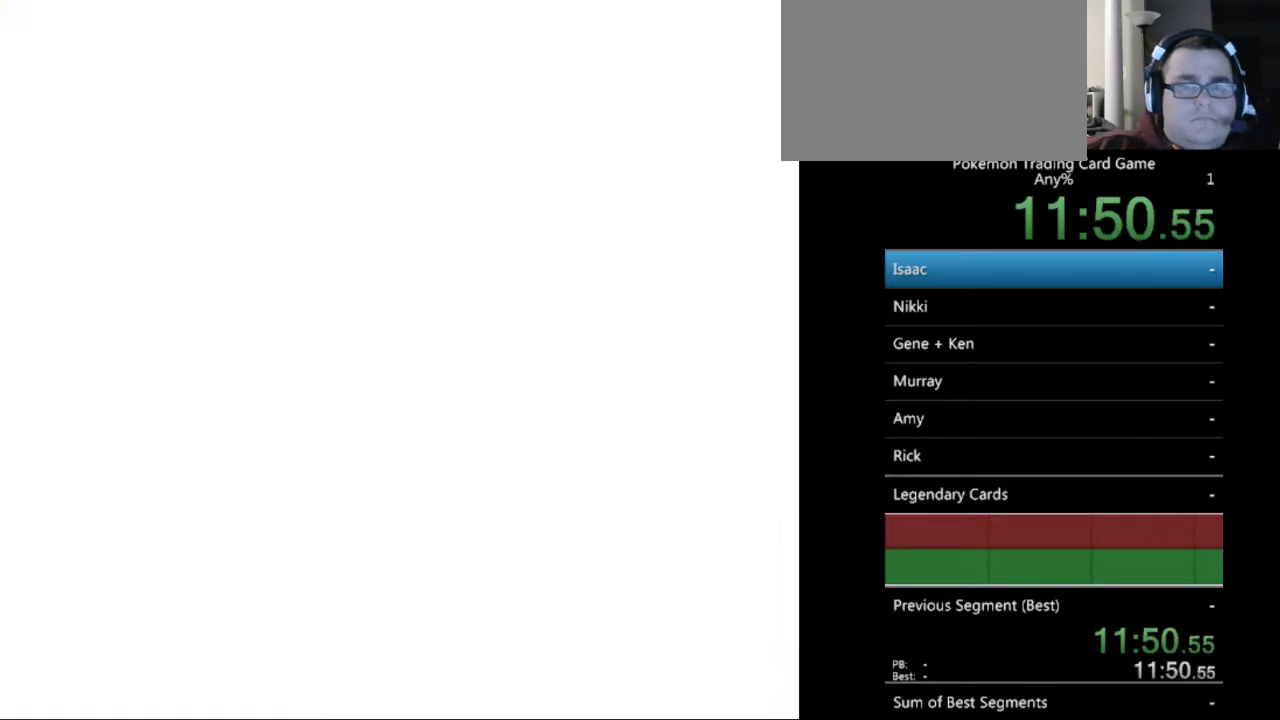
{"buttons": [], "events": [[33, "A", "up"]]}
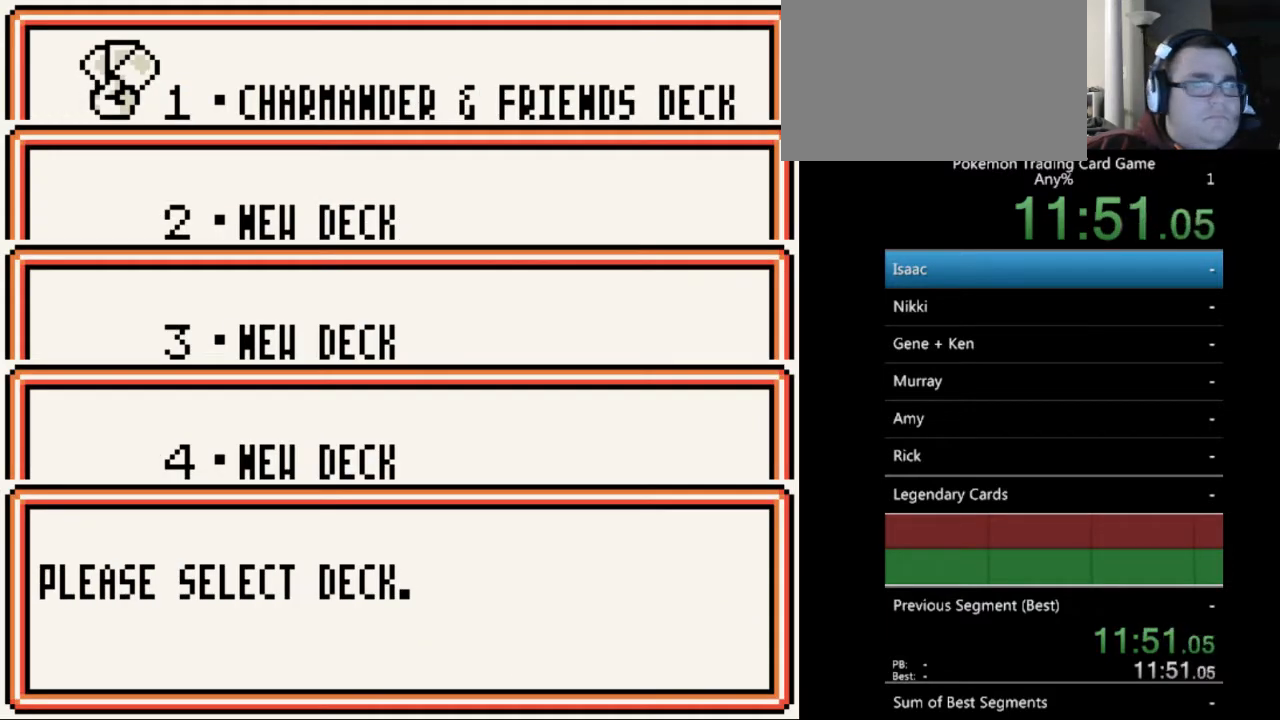
{"buttons": [], "events": []}
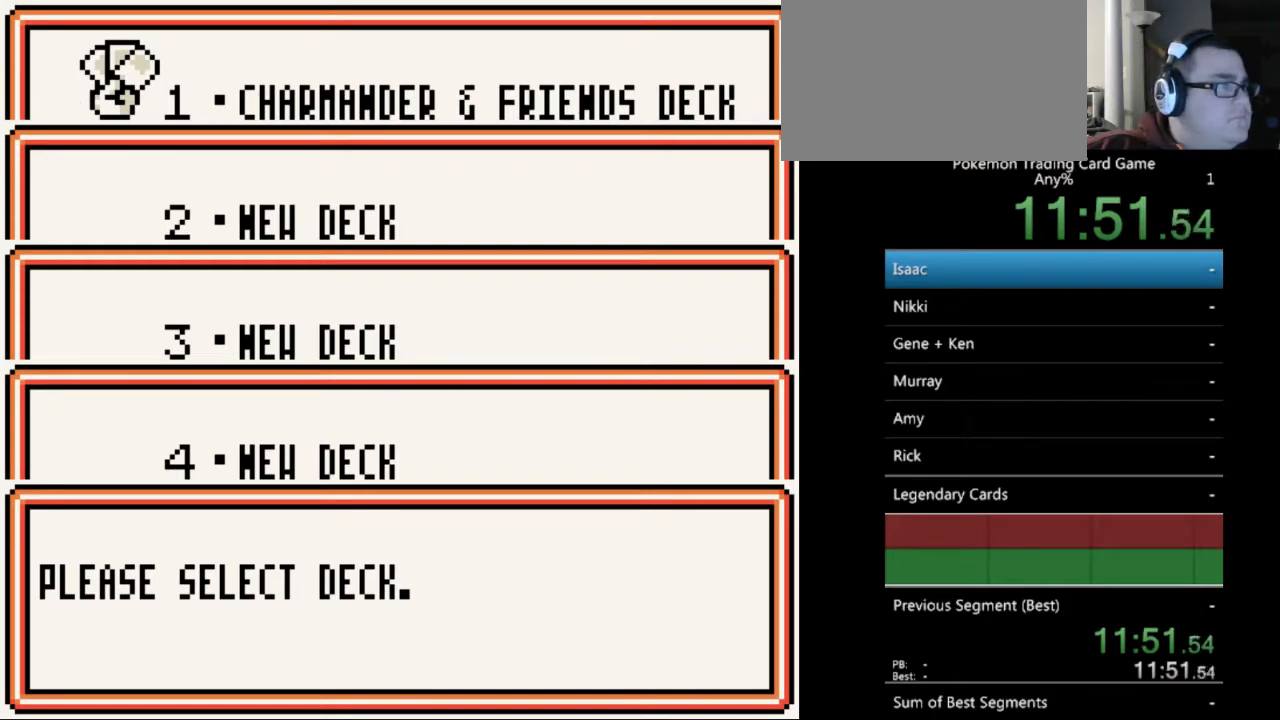
{"buttons": [], "events": [[67, "B", "down"], [200, "B", "up"]]}
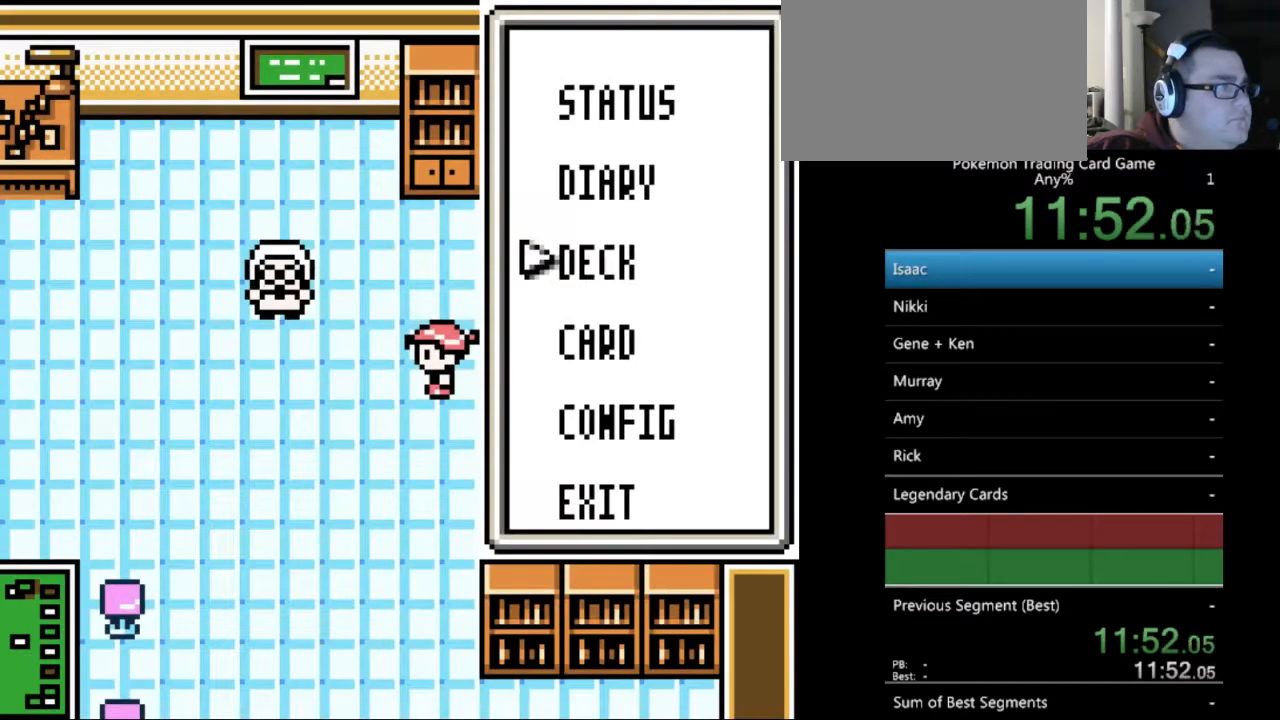
{"buttons": [], "events": []}
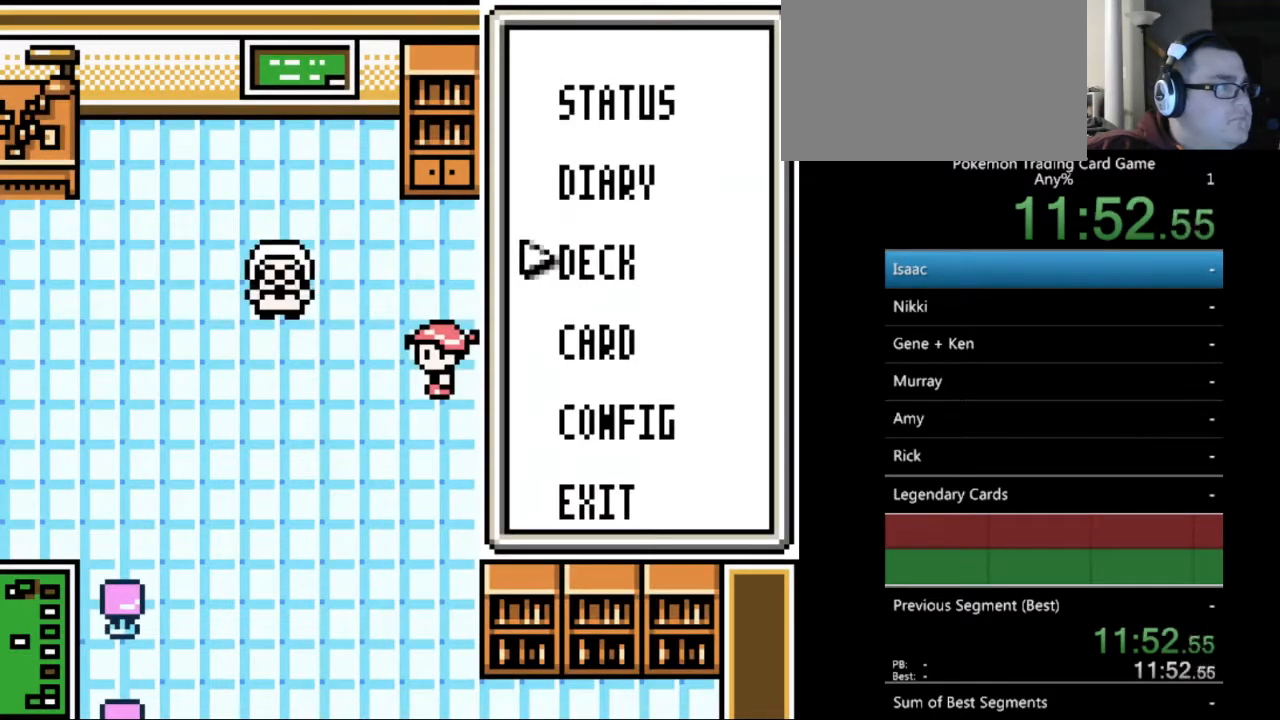
{"buttons": [], "events": [[33, "B", "down"], [167, "B", "up"]]}
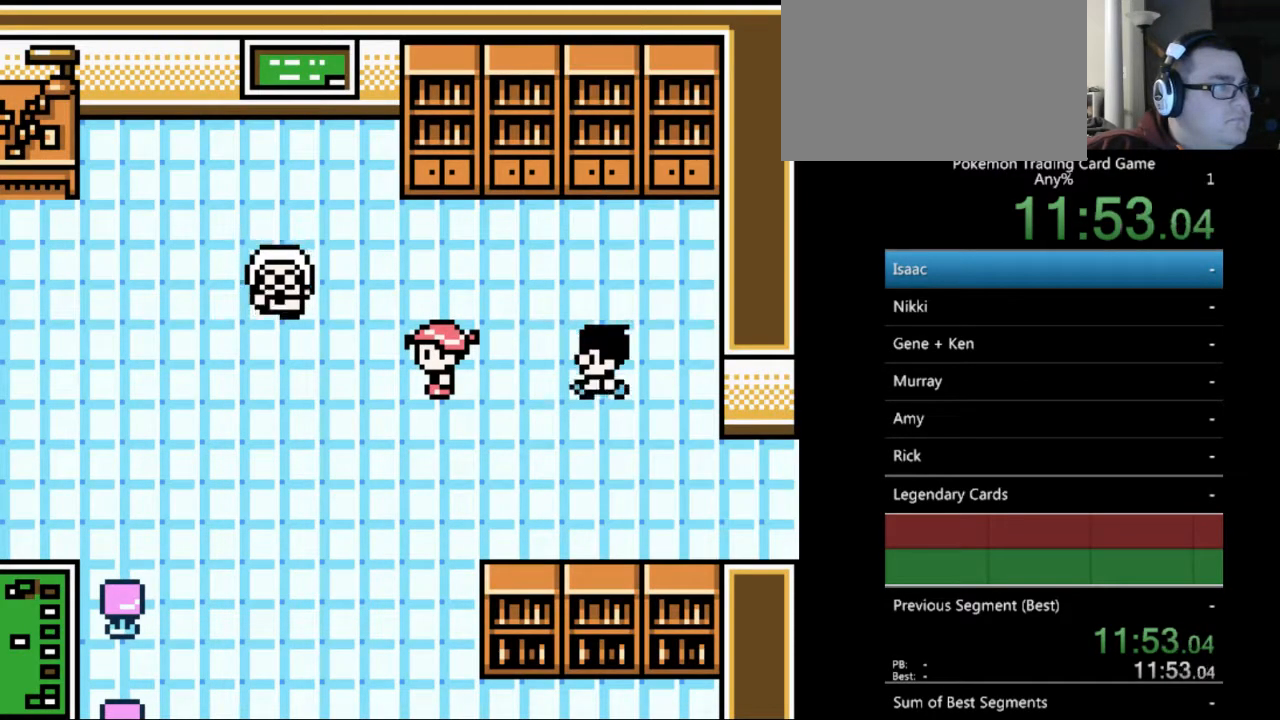
{"buttons": ["DPAD_LEFT"], "events": [[333, "DPAD_LEFT", "down"]]}
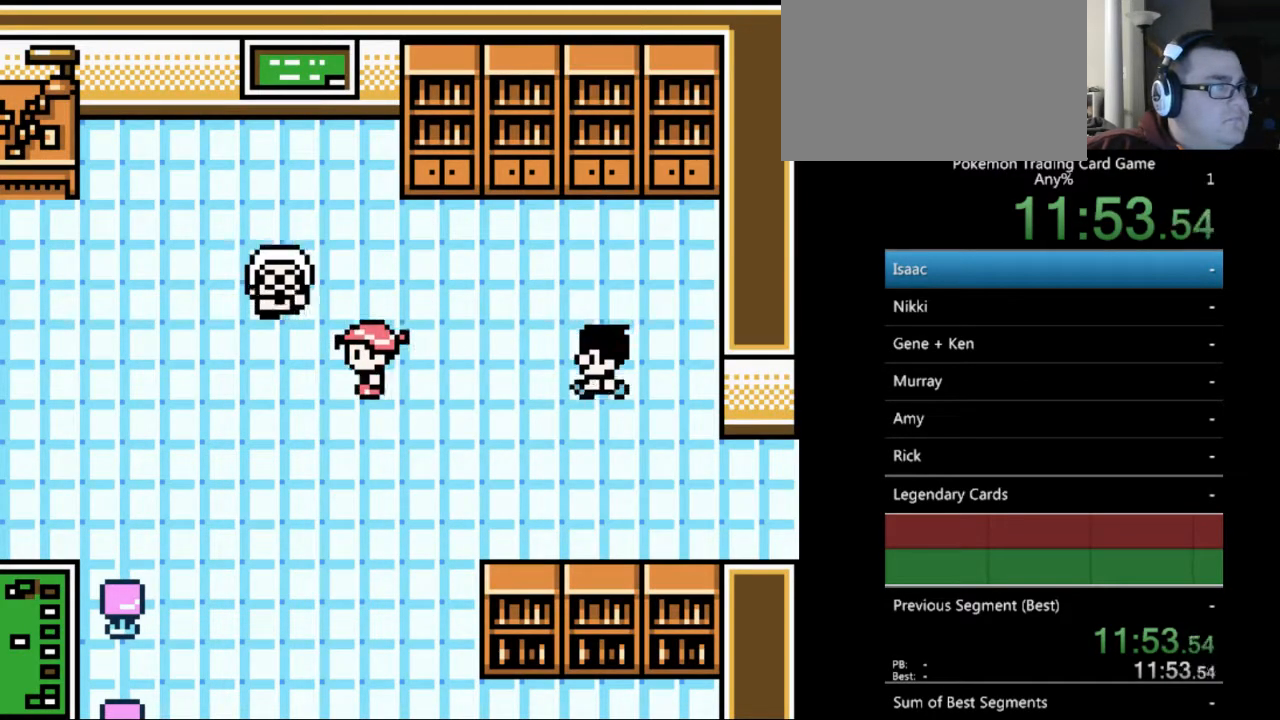
{"buttons": ["DPAD_DOWN"], "events": [[33, "DPAD_LEFT", "up"], [333, "DPAD_DOWN", "down"]]}
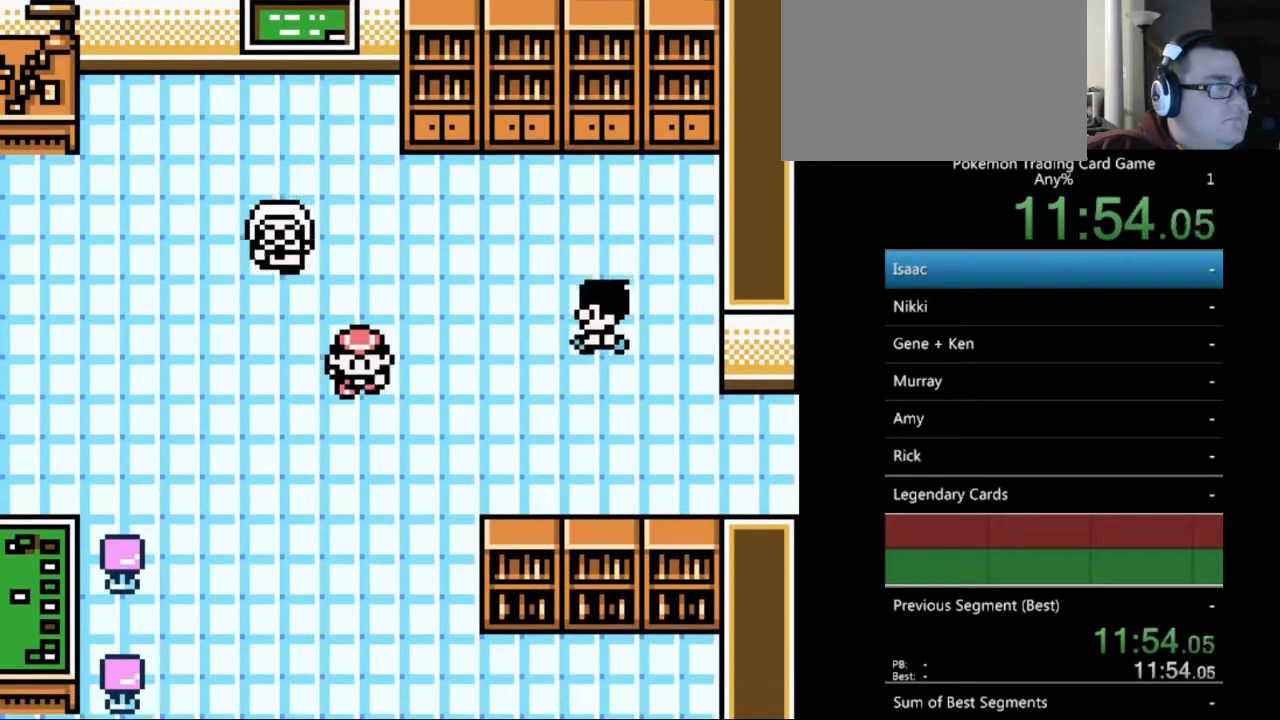
{"buttons": ["DPAD_RIGHT"], "events": [[233, "DPAD_DOWN", "up"], [333, "DPAD_RIGHT", "down"]]}
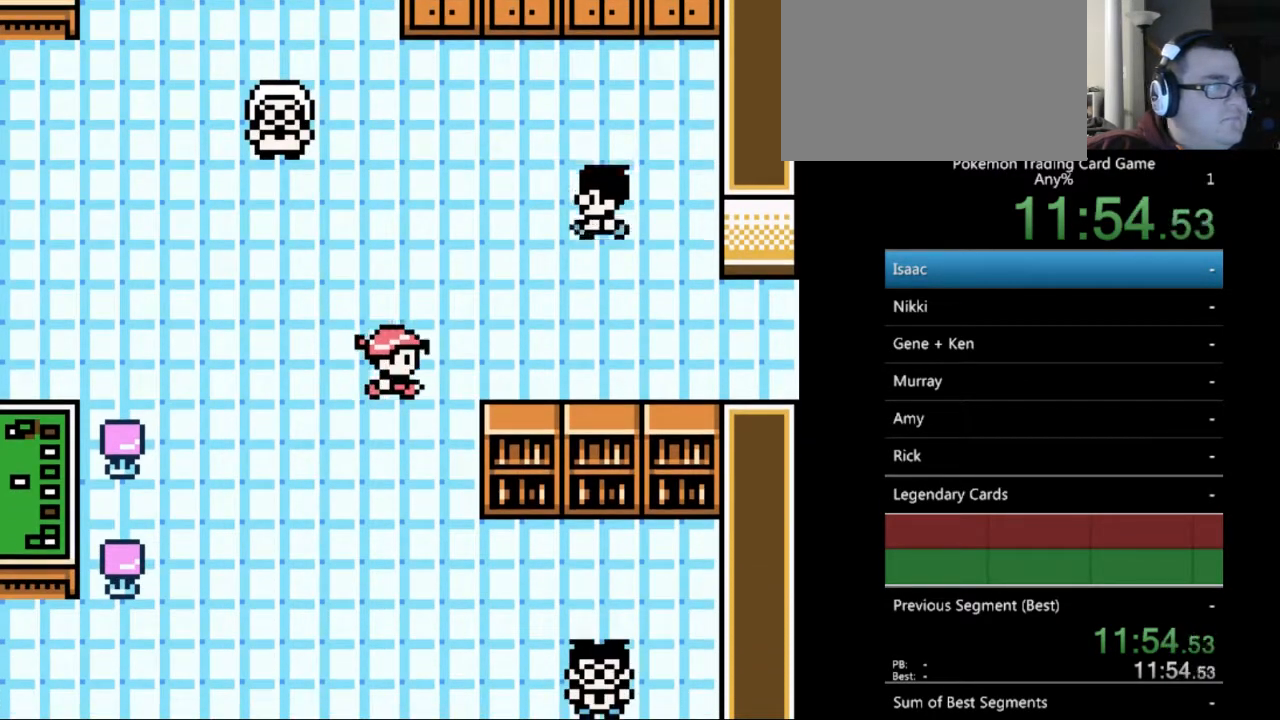
{"buttons": ["DPAD_RIGHT"], "events": []}
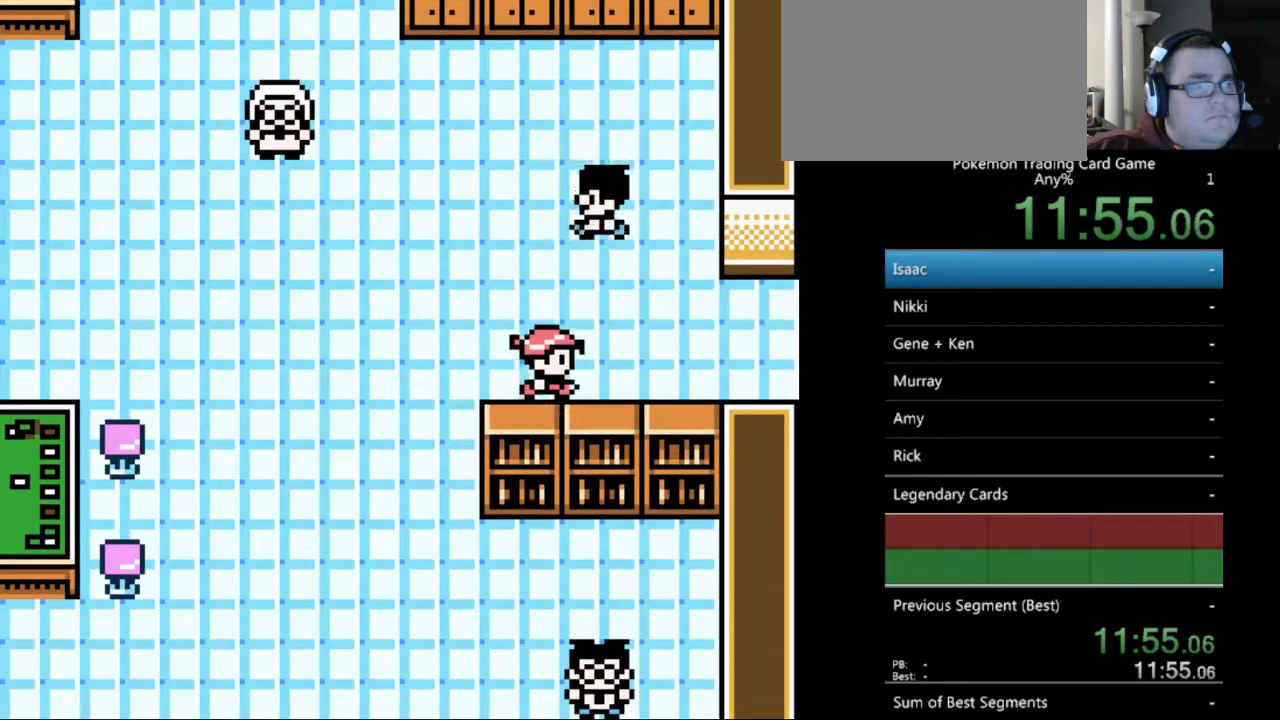
{"buttons": ["B", "DPAD_RIGHT"], "events": [[33, "B", "down"]]}